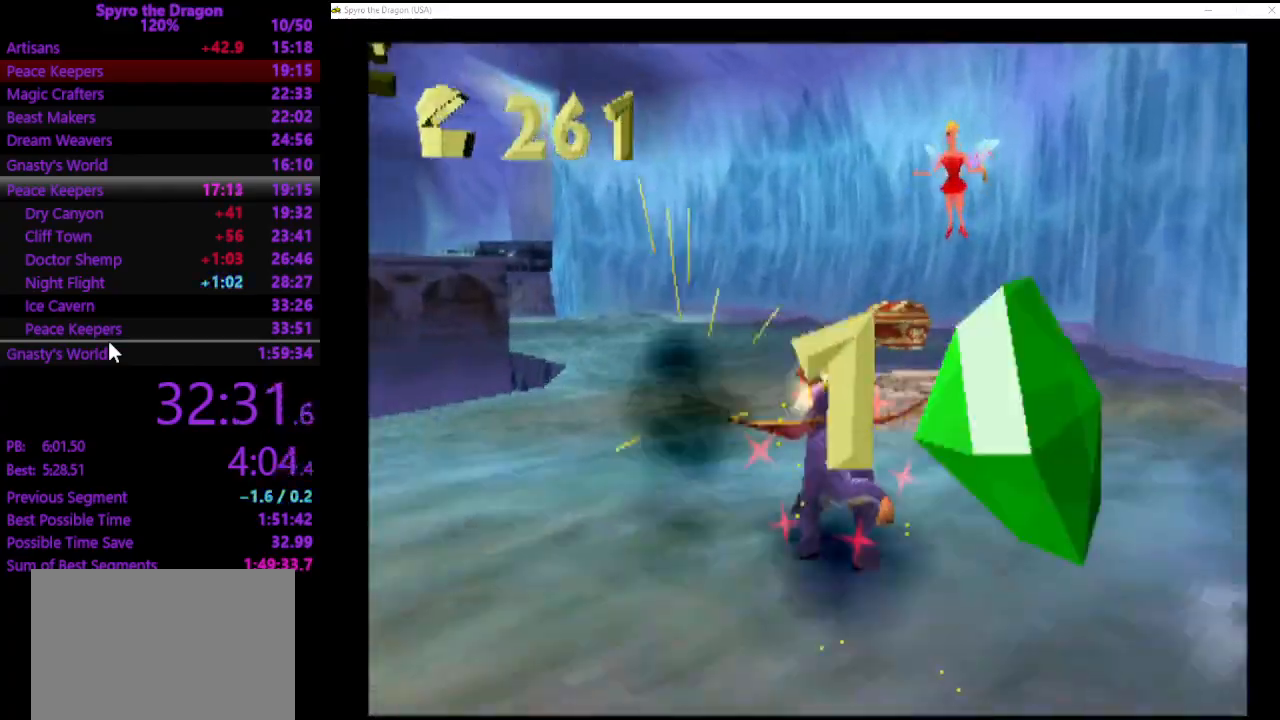
Gameplay with a controller (PlayStation layout); each line is a JSON object with the inputs held at the frame after it. "events" lists button and stick changes between this image and that frame as [ms after this image, input, new state], when the widget could be followed in between. Not read: CROSS right_stick.
{"buttons": ["SQUARE"], "left_stick": "up", "events": [[100, "left_stick", "up"]]}
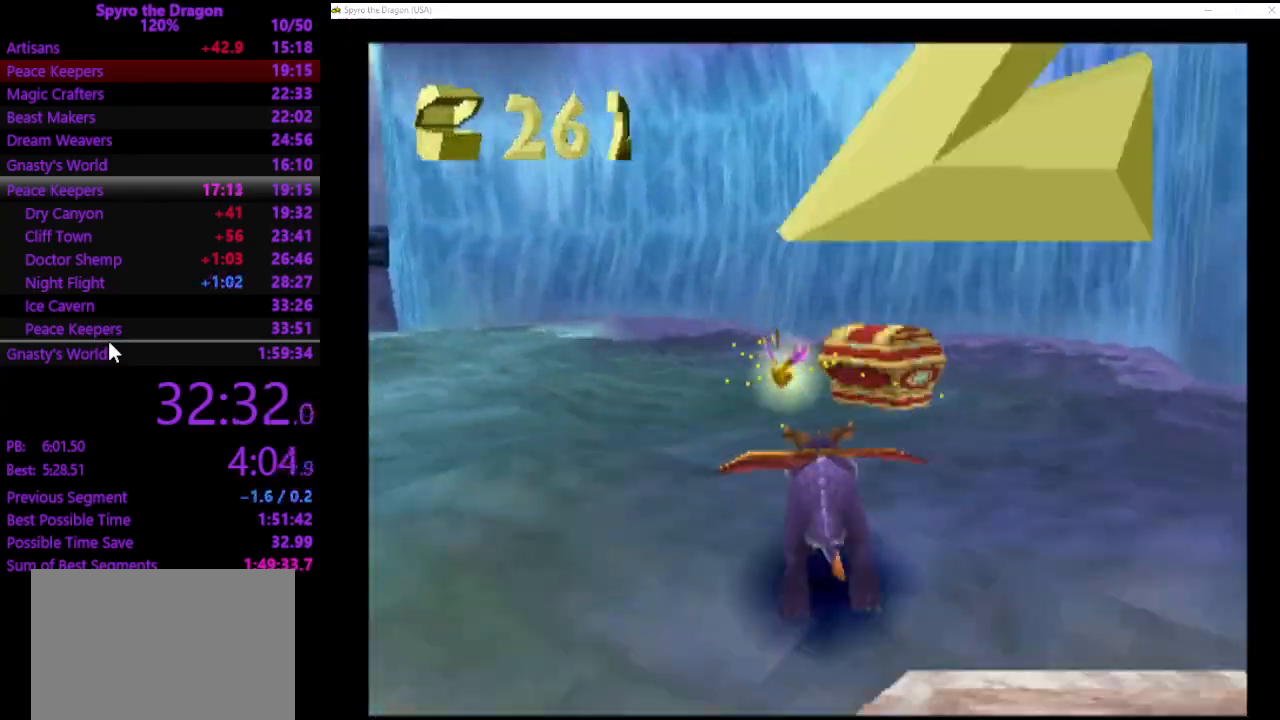
{"buttons": ["SQUARE"], "left_stick": "up-left", "events": [[133, "left_stick", "up-left"]]}
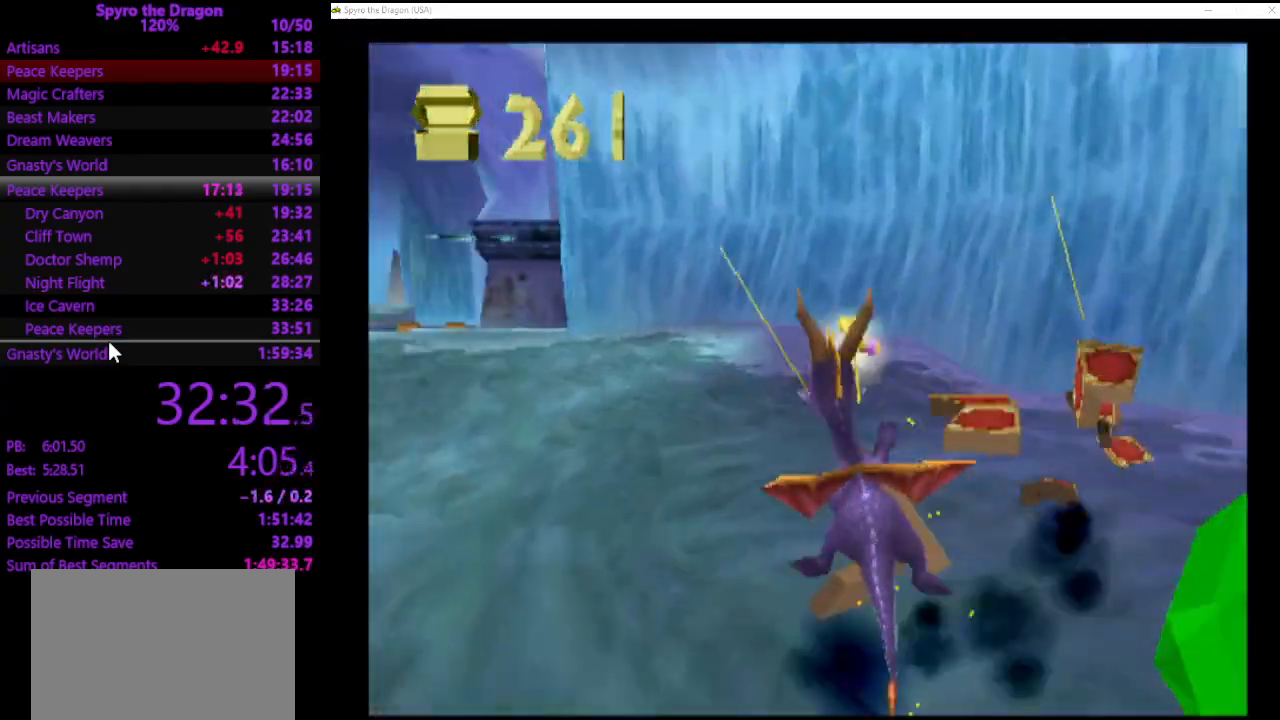
{"buttons": ["SQUARE"], "left_stick": "up-left", "events": [[133, "left_stick", "up"], [433, "left_stick", "up-left"]]}
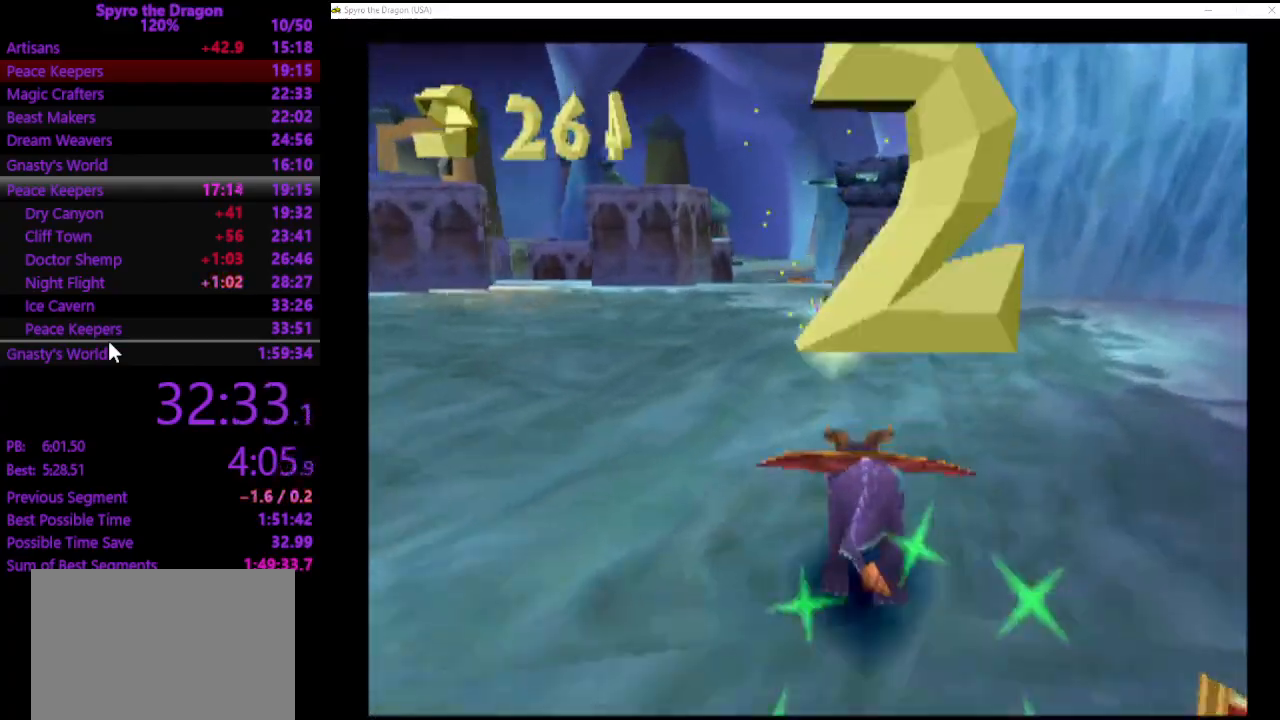
{"buttons": ["SQUARE"], "left_stick": "up", "events": [[133, "left_stick", "up"]]}
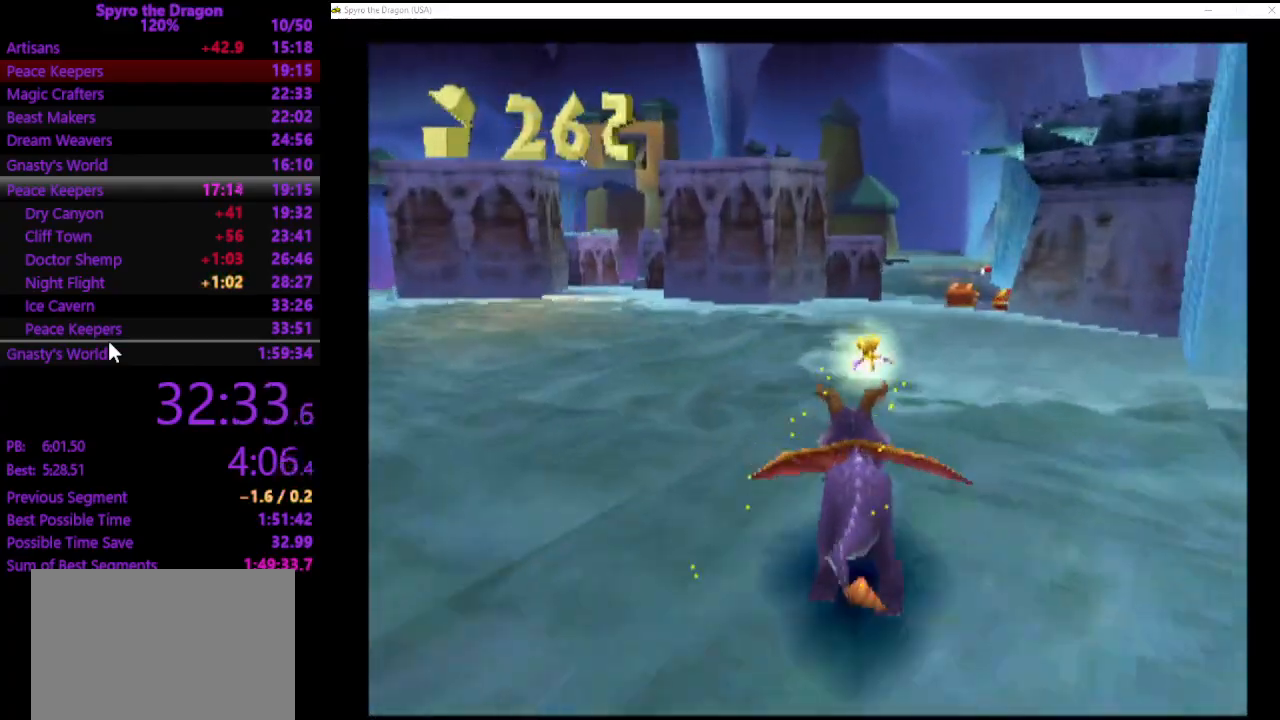
{"buttons": ["SQUARE"], "left_stick": "up", "events": []}
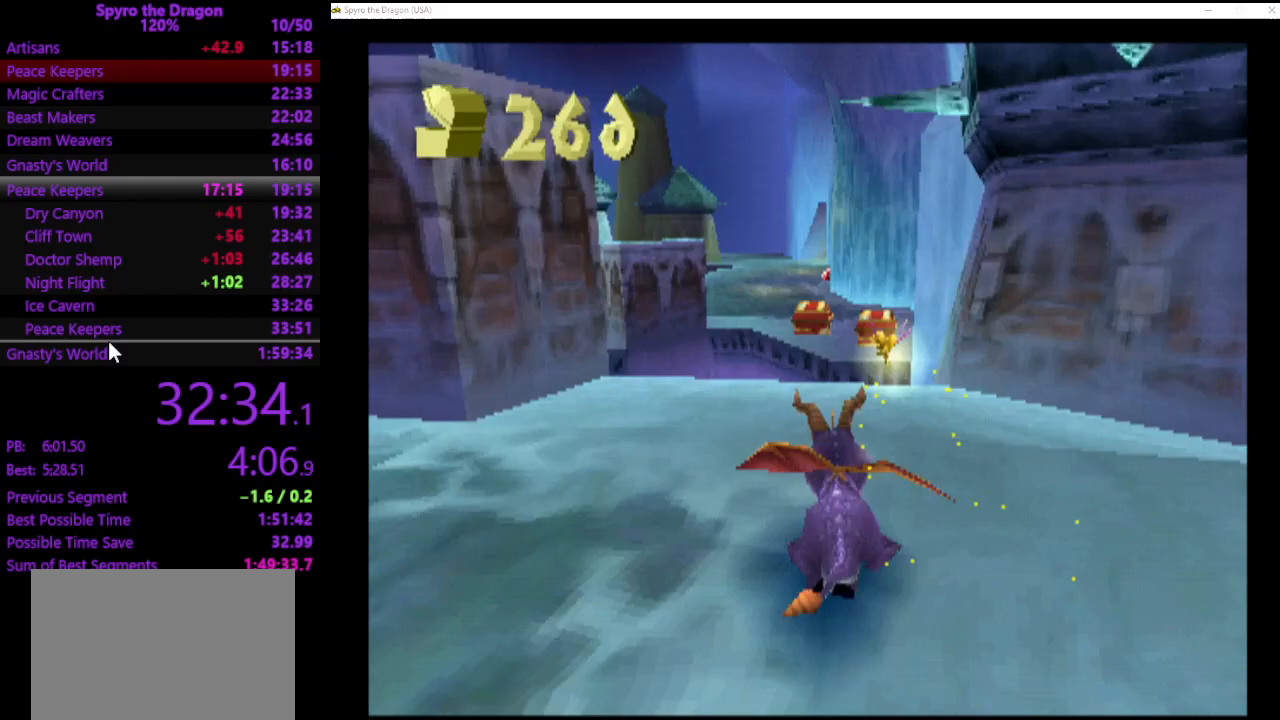
{"buttons": ["SQUARE"], "left_stick": "up", "events": []}
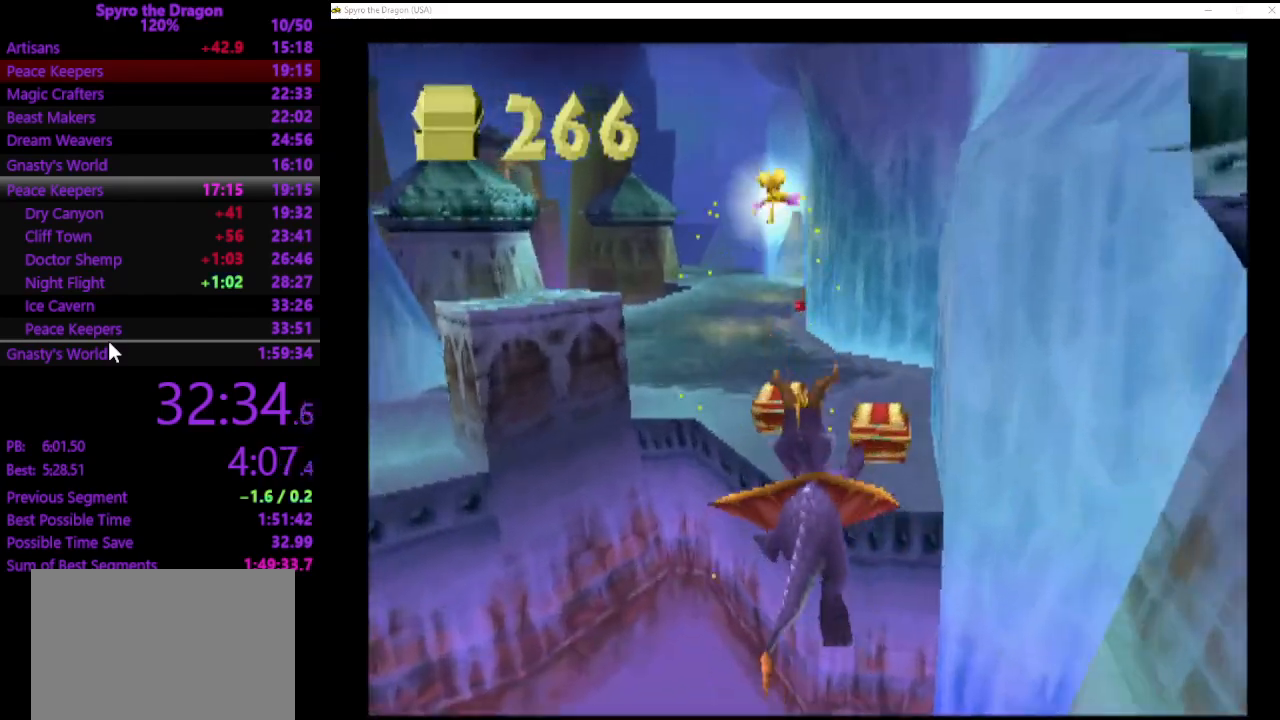
{"buttons": ["SQUARE"], "left_stick": "up-left", "events": [[233, "SQUARE", "up"], [400, "SQUARE", "down"], [400, "left_stick", "up-left"]]}
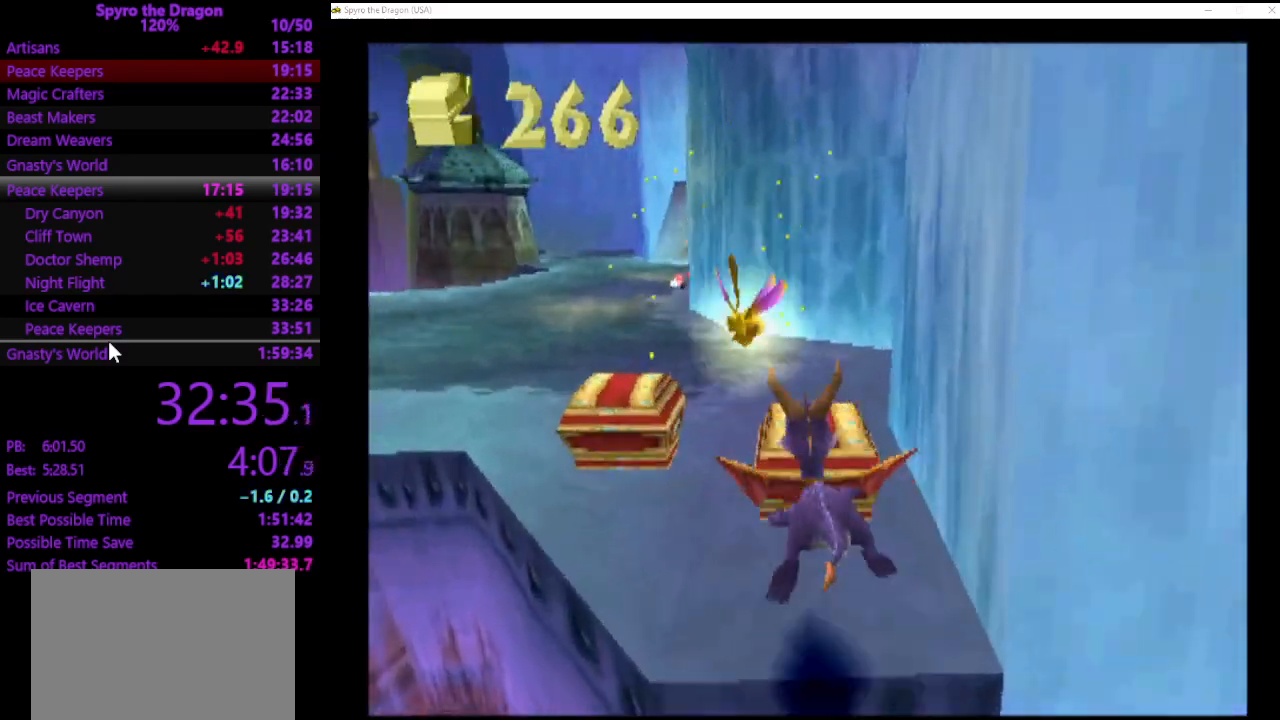
{"buttons": ["SQUARE"], "left_stick": "up-right", "events": [[300, "left_stick", "up-right"]]}
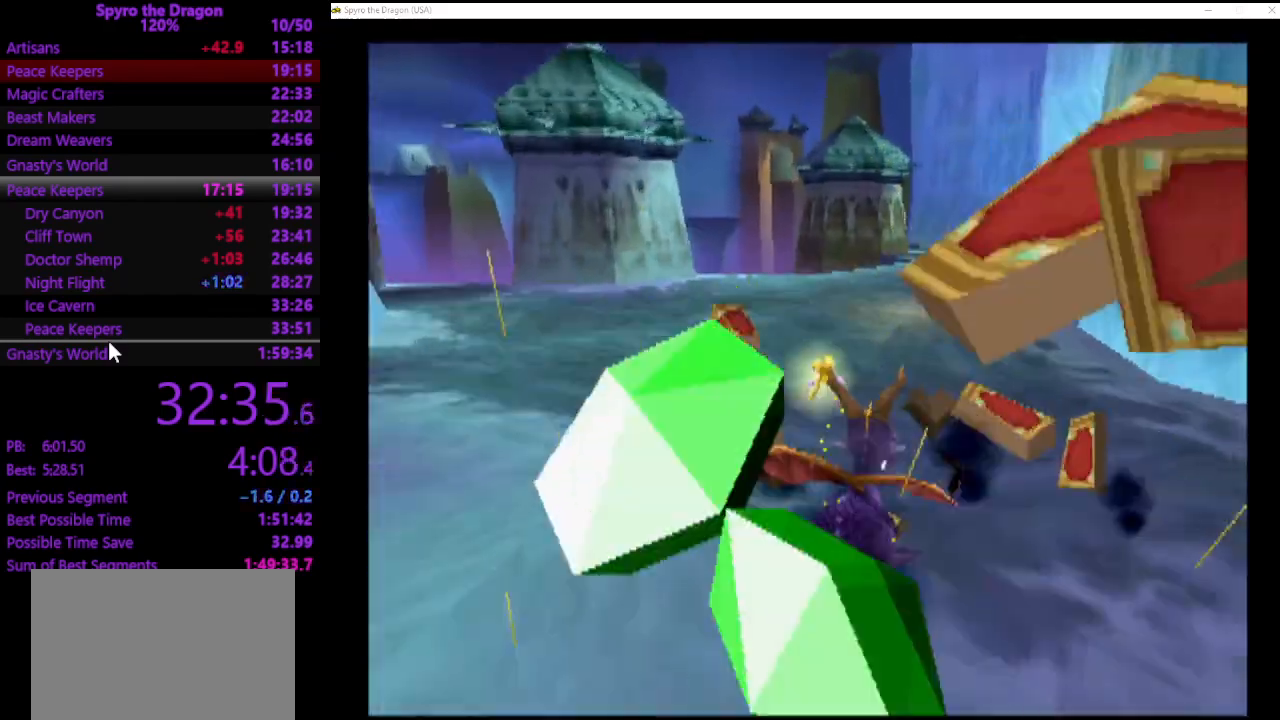
{"buttons": [], "left_stick": "up", "events": [[33, "left_stick", "up"], [500, "SQUARE", "up"]]}
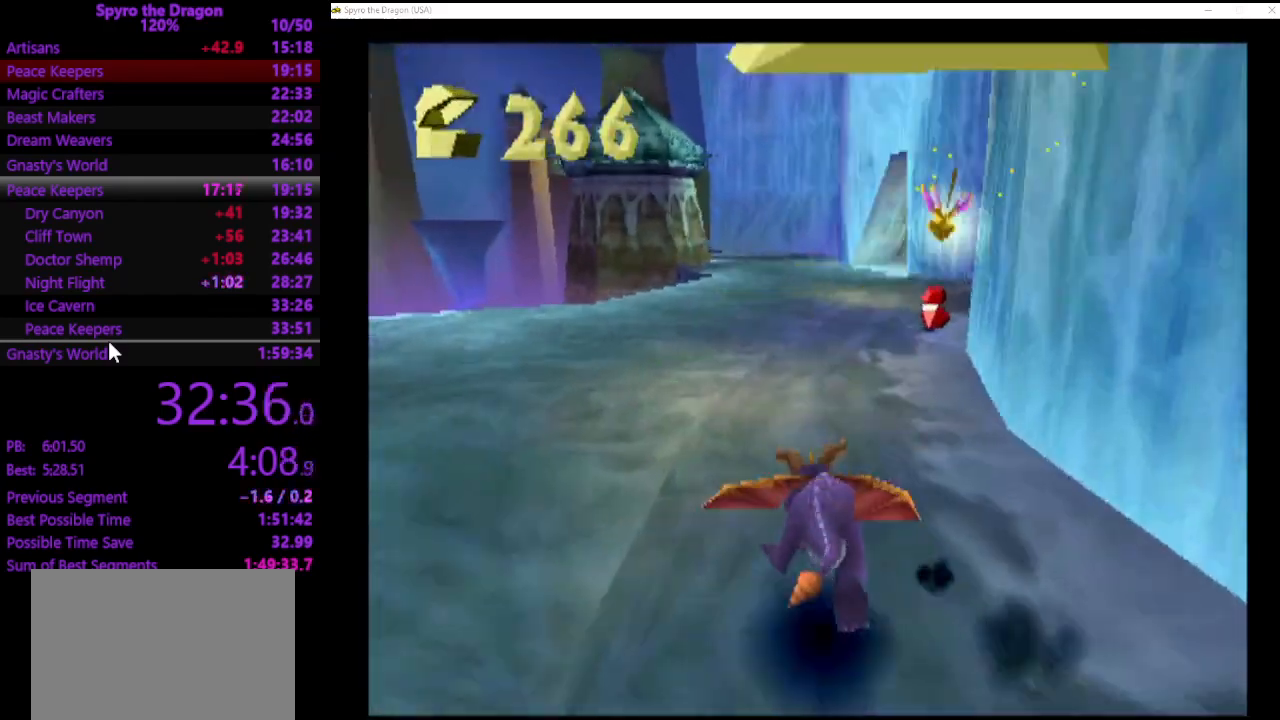
{"buttons": ["SQUARE"], "left_stick": "center", "events": [[467, "left_stick", "center"], [500, "SQUARE", "down"]]}
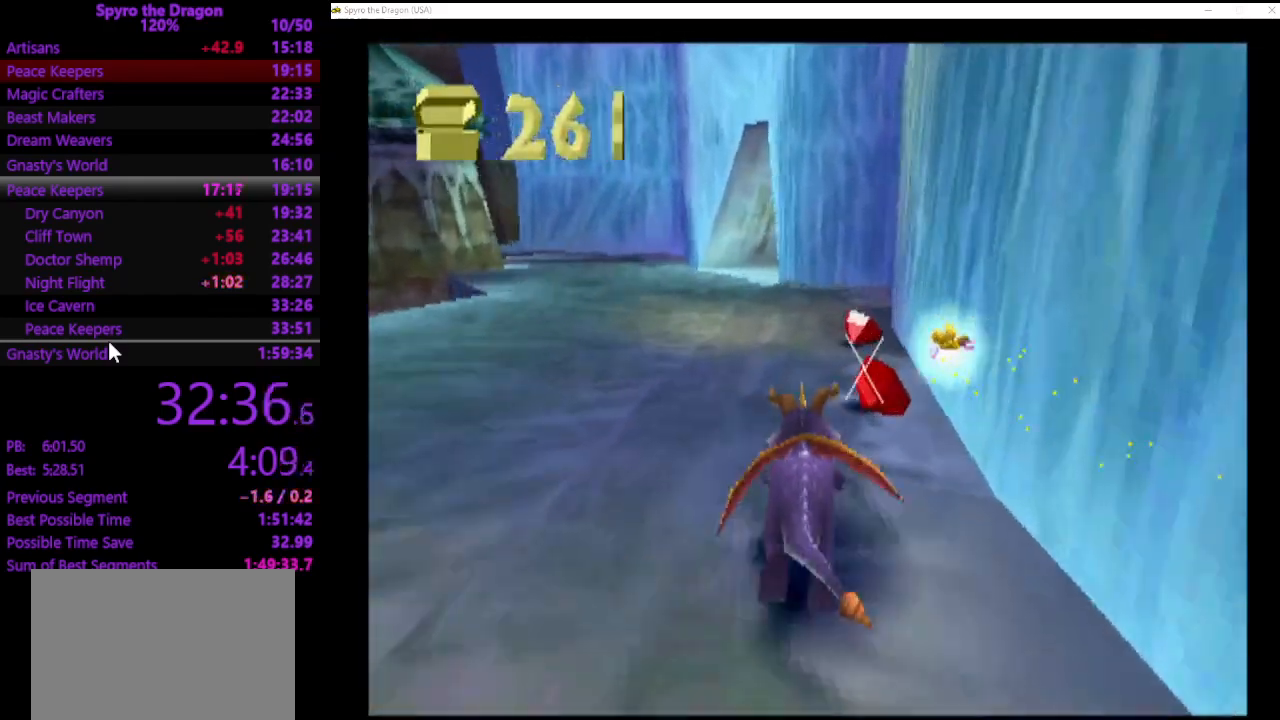
{"buttons": ["SQUARE"], "left_stick": "up-left", "events": [[300, "left_stick", "up-left"]]}
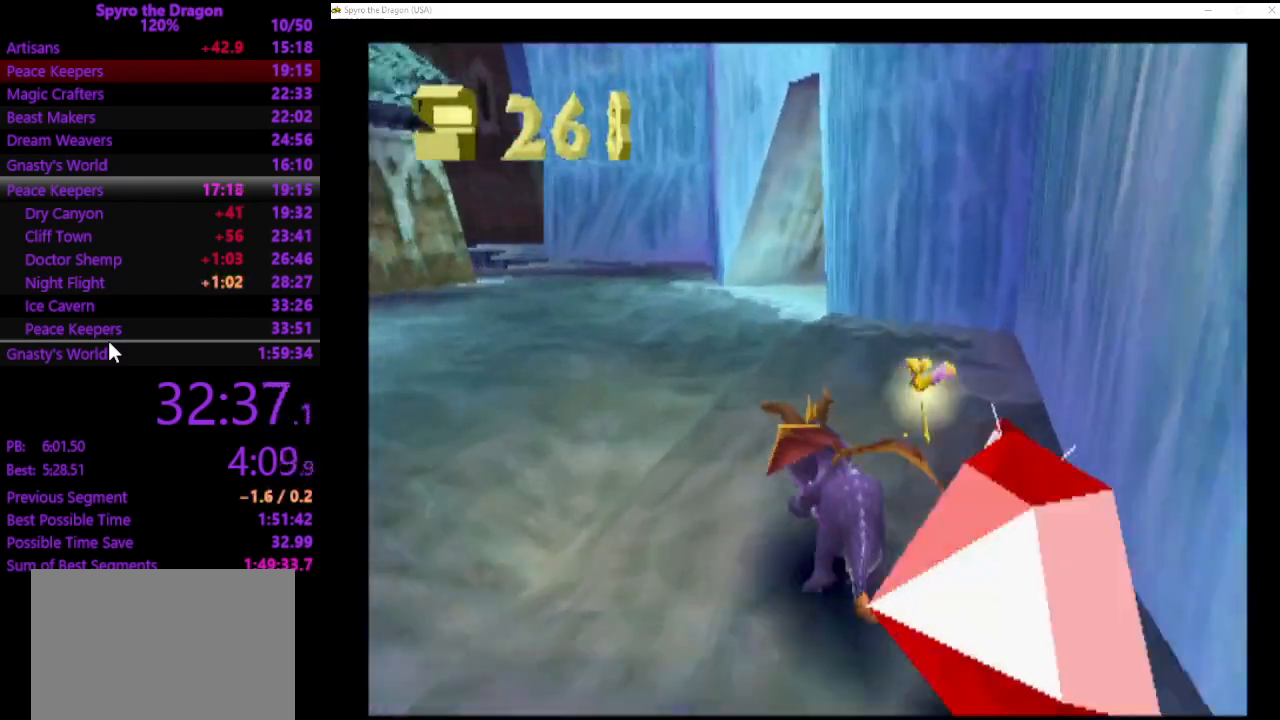
{"buttons": [], "left_stick": "up-right", "events": [[33, "left_stick", "up"], [433, "left_stick", "up-right"], [500, "SQUARE", "up"]]}
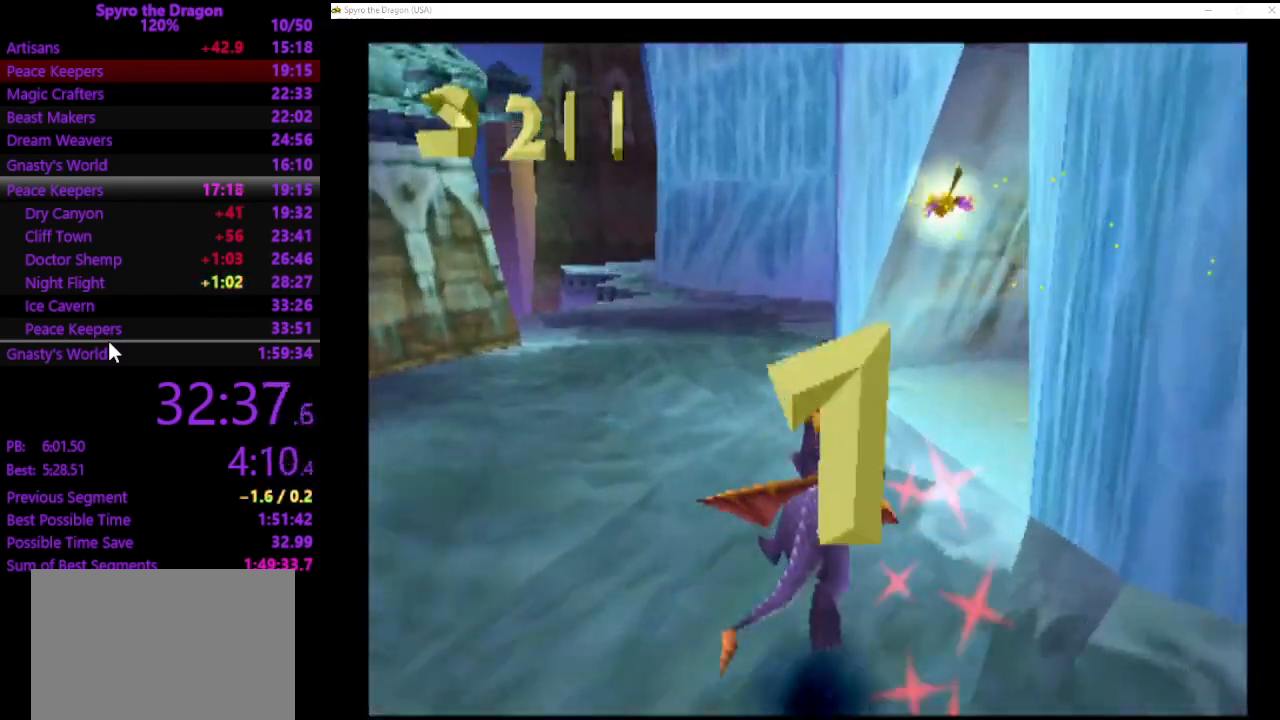
{"buttons": ["SQUARE"], "left_stick": "up", "events": [[500, "SQUARE", "down"], [500, "left_stick", "up"]]}
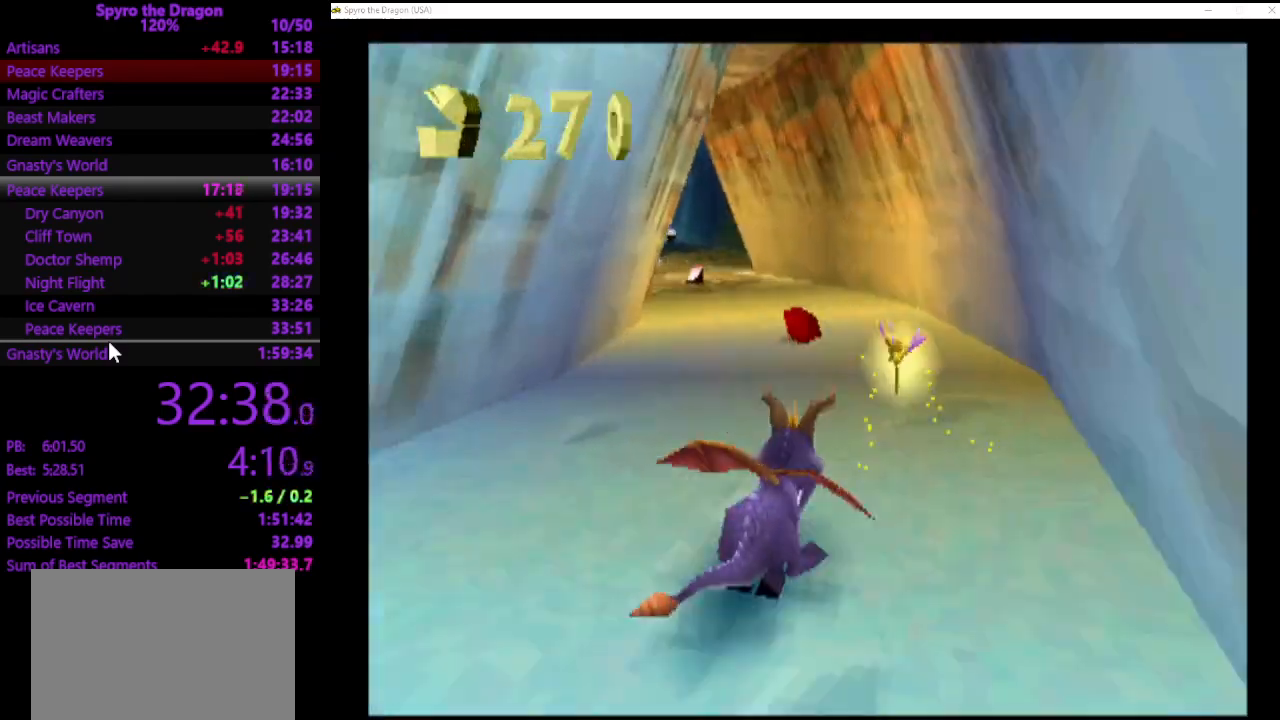
{"buttons": ["SQUARE"], "left_stick": "up-left", "events": [[267, "left_stick", "up-left"]]}
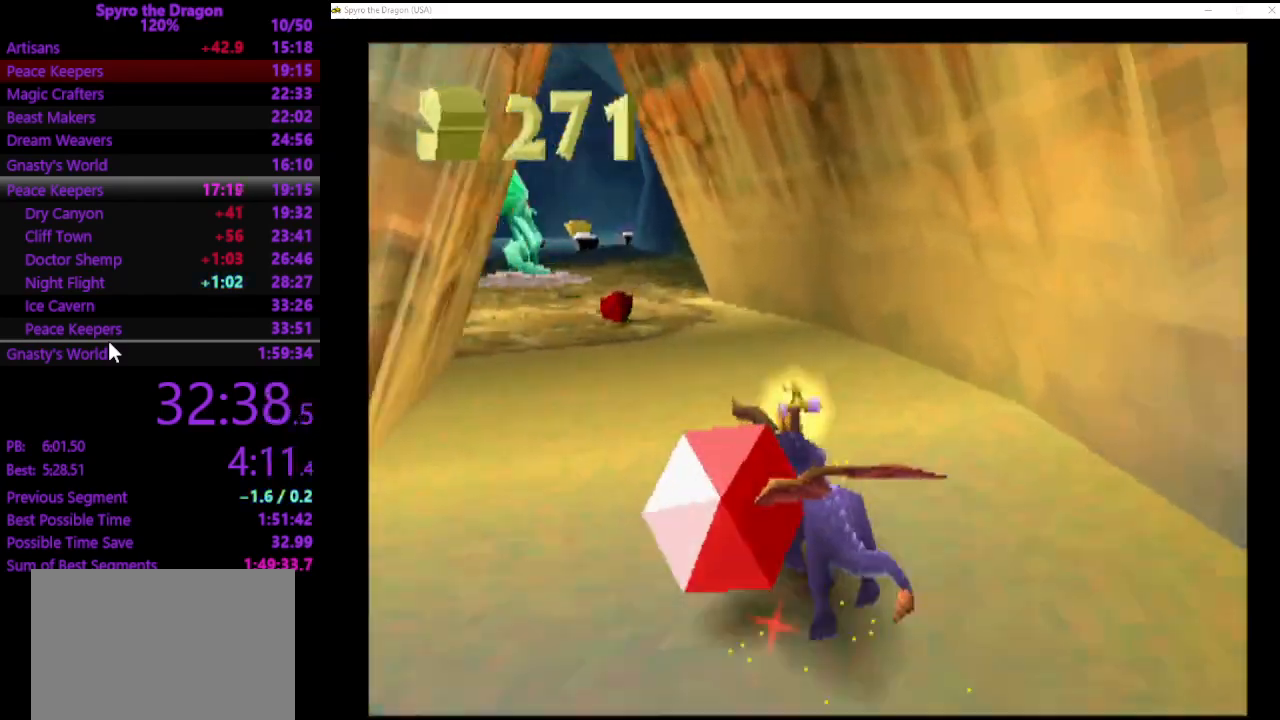
{"buttons": ["SQUARE"], "left_stick": "up", "events": [[233, "left_stick", "up"]]}
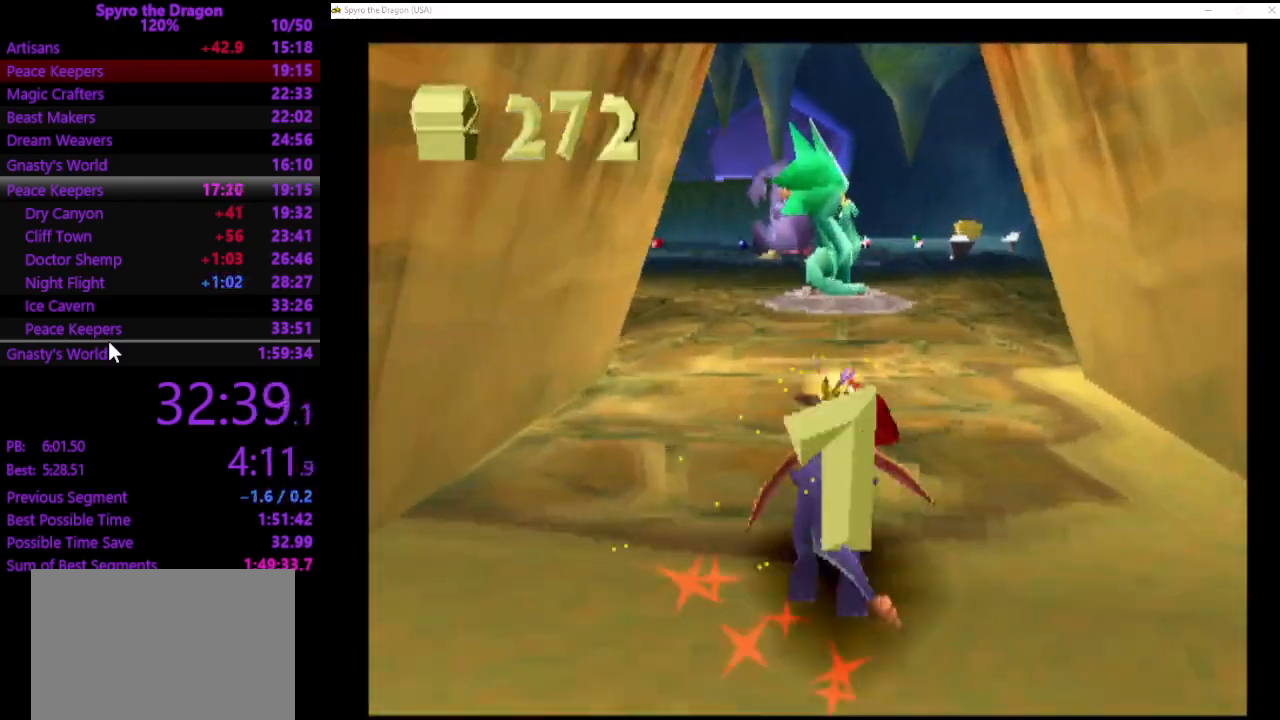
{"buttons": ["SQUARE"], "left_stick": "up", "events": []}
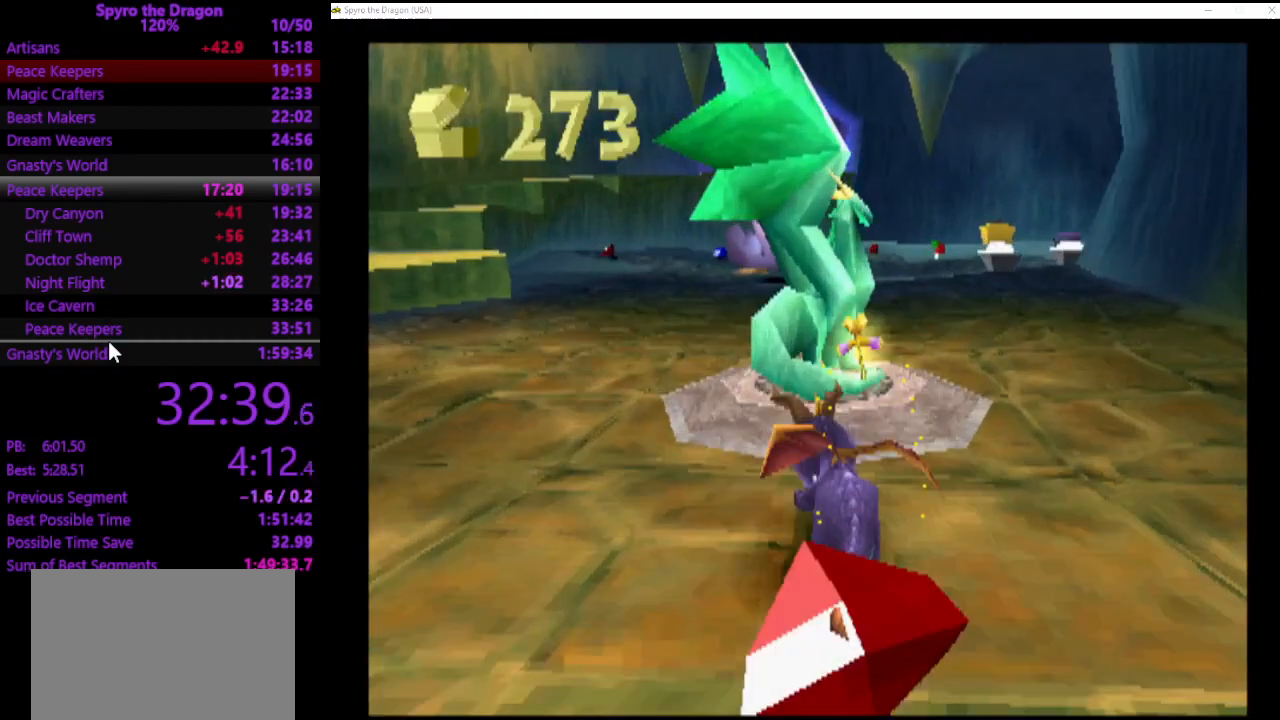
{"buttons": [], "left_stick": "center", "events": [[367, "SQUARE", "up"], [467, "left_stick", "center"]]}